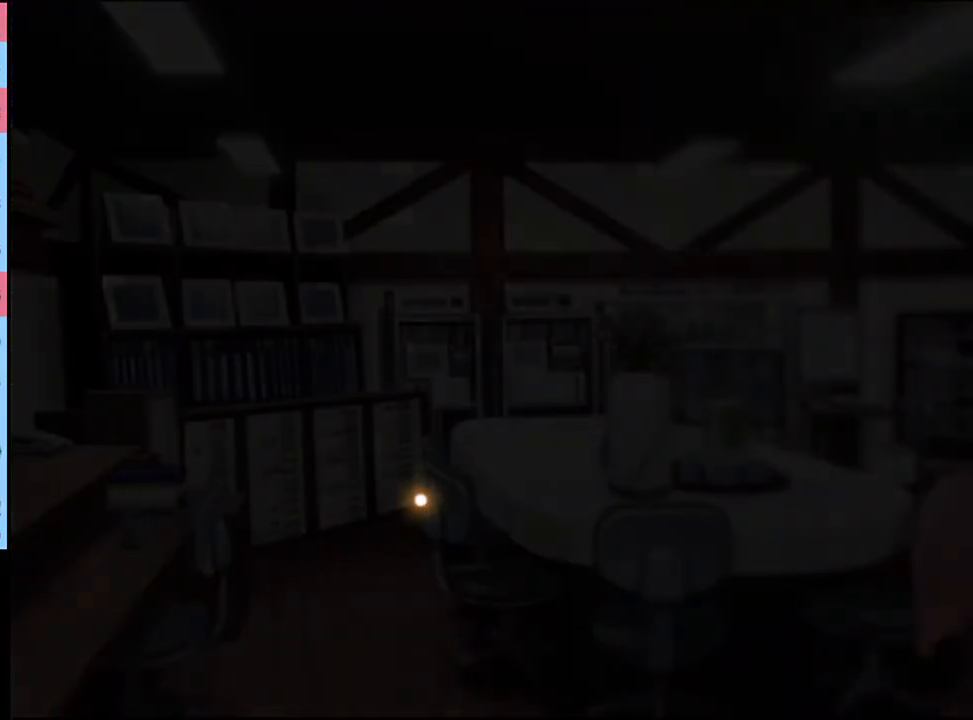
Gameplay with keyboard and mouse; each line is a JSON object with the keys and mouse buttons held at the frame after it. "events" lists presses ("down") and releases ("up") of "a", "alt", "c", "d", "e", "f", "q", "r", "s", "shift", "space", "v", "w", "mouse_left", "mouse_wheel", "mouse_right", "mouse_mb4" and "mouse_mb5" between this image and that frame as [ms after this image, input, new state], when the widget could be followed in between. "mouse_left", "mouse_wheel", "mouse_right", "mouse_mb4", "mouse_mb5" = the "left", "wheel", "right", "mb4", "mb5" buttons of the "mouse" list. No other keys are recorded. "wheel" means that the mouse wheel is clicked or scrolled. Mouse movement is not recorded.
{"keys": [], "mouse": [], "events": []}
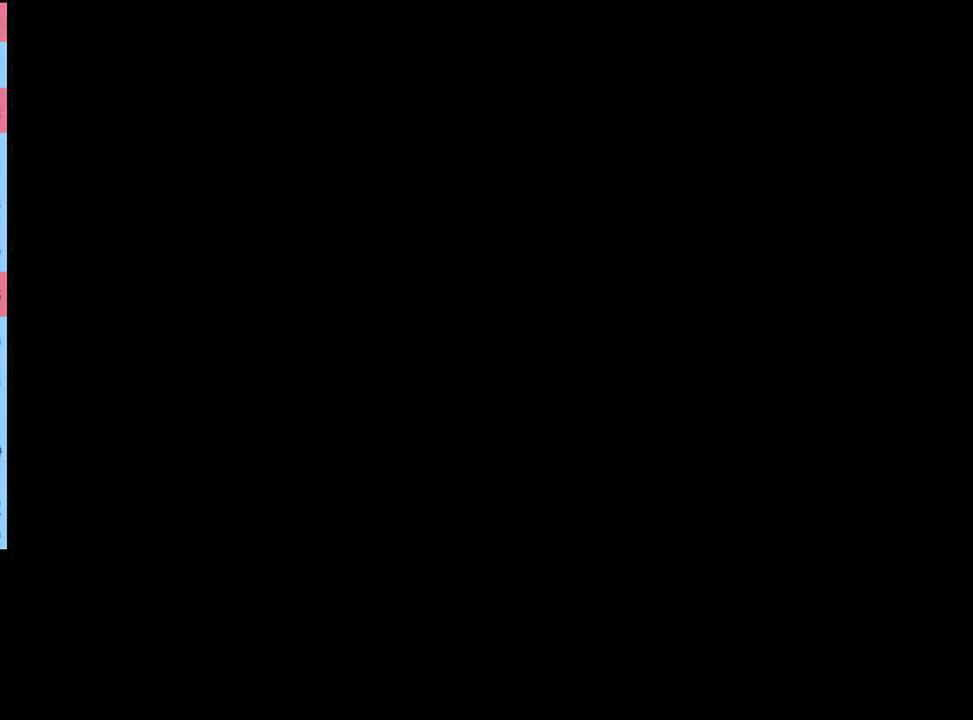
{"keys": [], "mouse": [], "events": []}
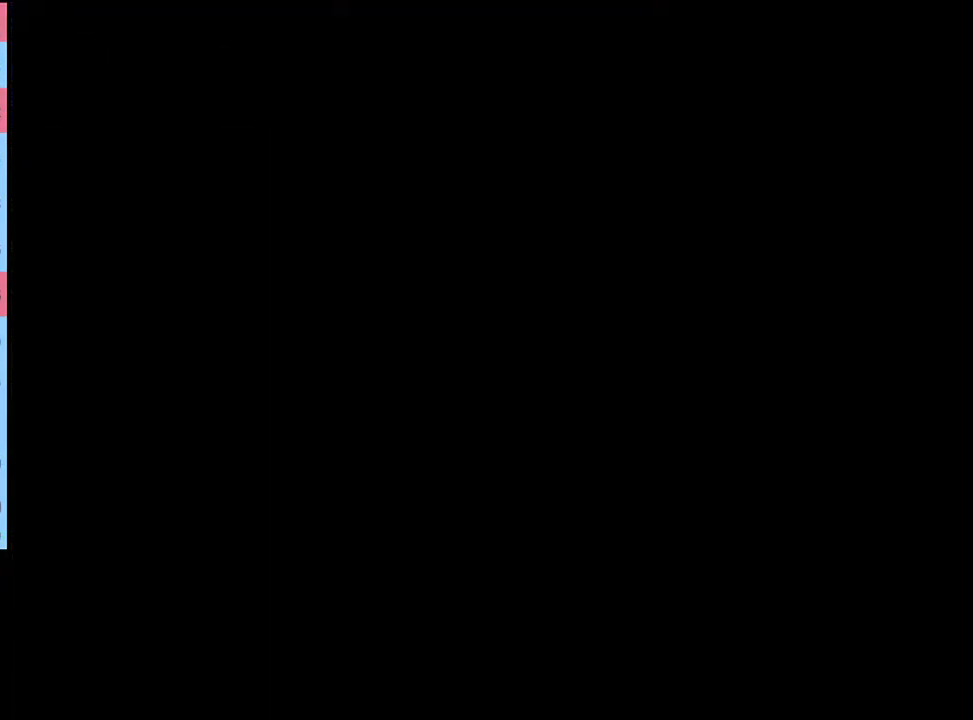
{"keys": [], "mouse": [], "events": []}
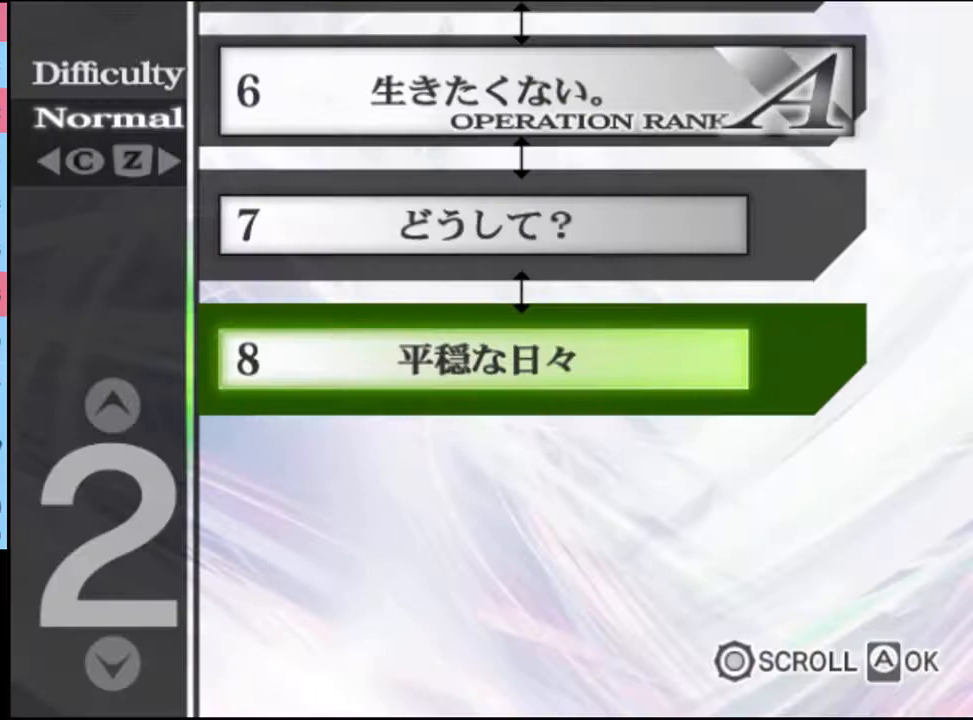
{"keys": [], "mouse": ["left"], "events": [[333, "mouse_left", "down"], [400, "mouse_left", "up"], [467, "mouse_left", "down"]]}
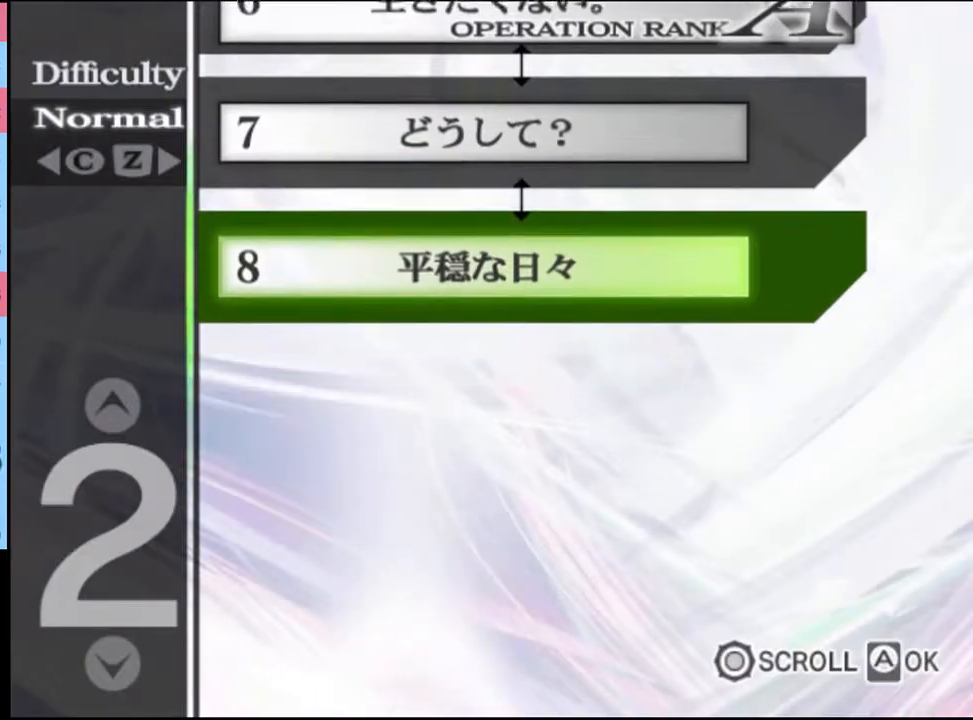
{"keys": [], "mouse": ["left"], "events": [[33, "mouse_left", "up"], [133, "mouse_left", "down"], [167, "mouse_left", "up"], [267, "mouse_left", "down"], [400, "mouse_left", "up"], [433, "mouse_left", "down"]]}
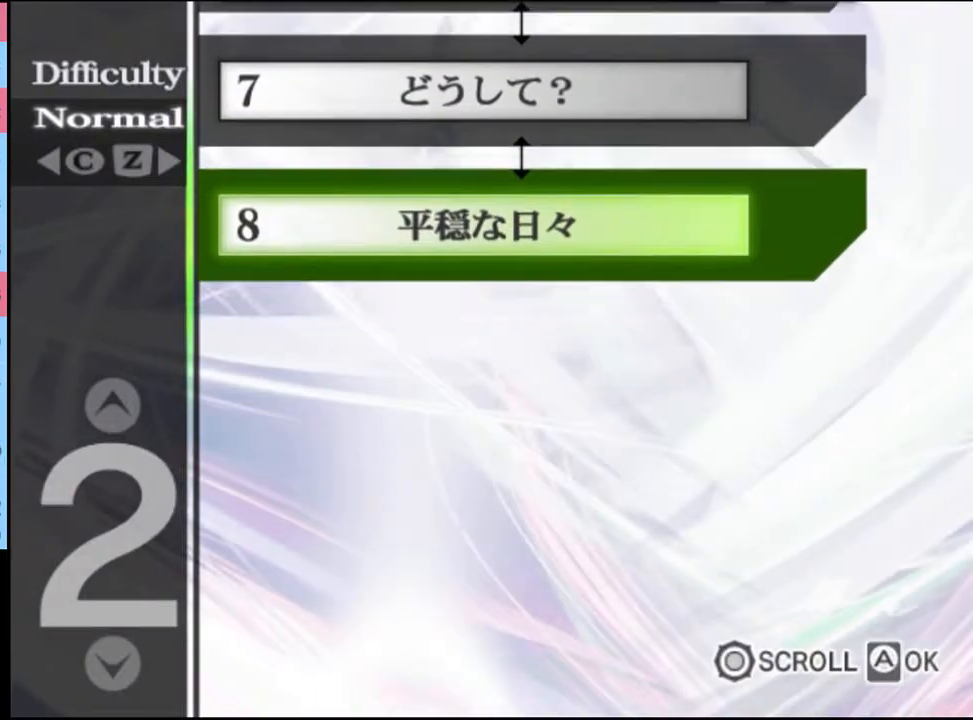
{"keys": [], "mouse": ["left"], "events": [[33, "mouse_left", "up"], [100, "mouse_left", "down"], [167, "mouse_left", "up"], [233, "mouse_left", "down"], [300, "mouse_left", "up"], [367, "mouse_left", "down"], [433, "mouse_left", "up"], [500, "mouse_left", "down"]]}
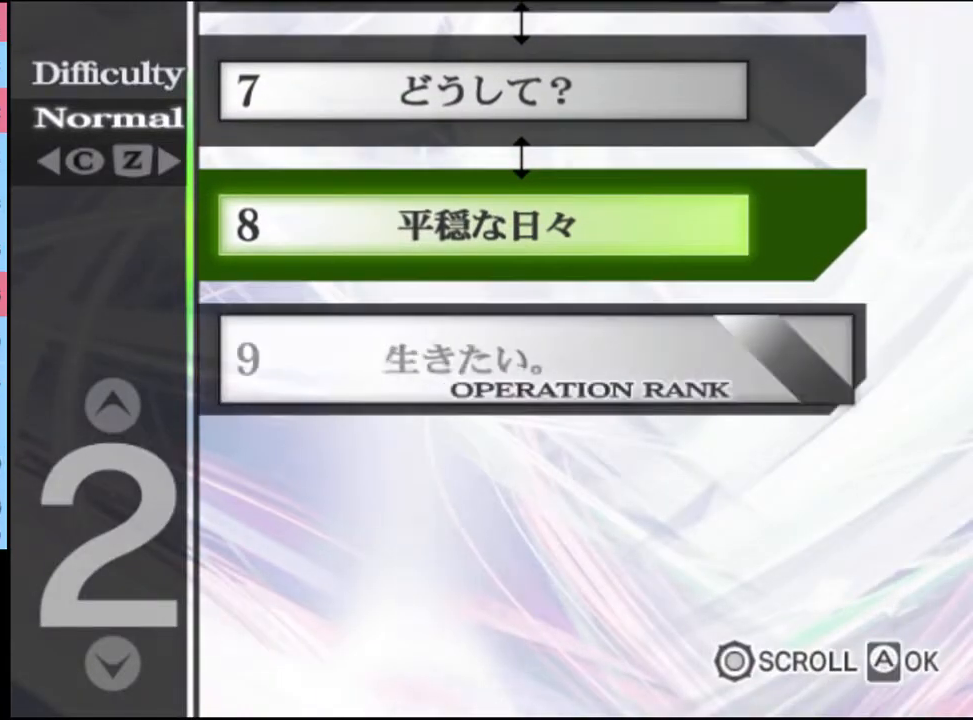
{"keys": [], "mouse": [], "events": [[67, "mouse_left", "up"], [133, "mouse_left", "down"], [233, "mouse_left", "up"], [300, "mouse_left", "down"], [367, "mouse_left", "up"], [433, "mouse_left", "down"], [500, "mouse_left", "up"]]}
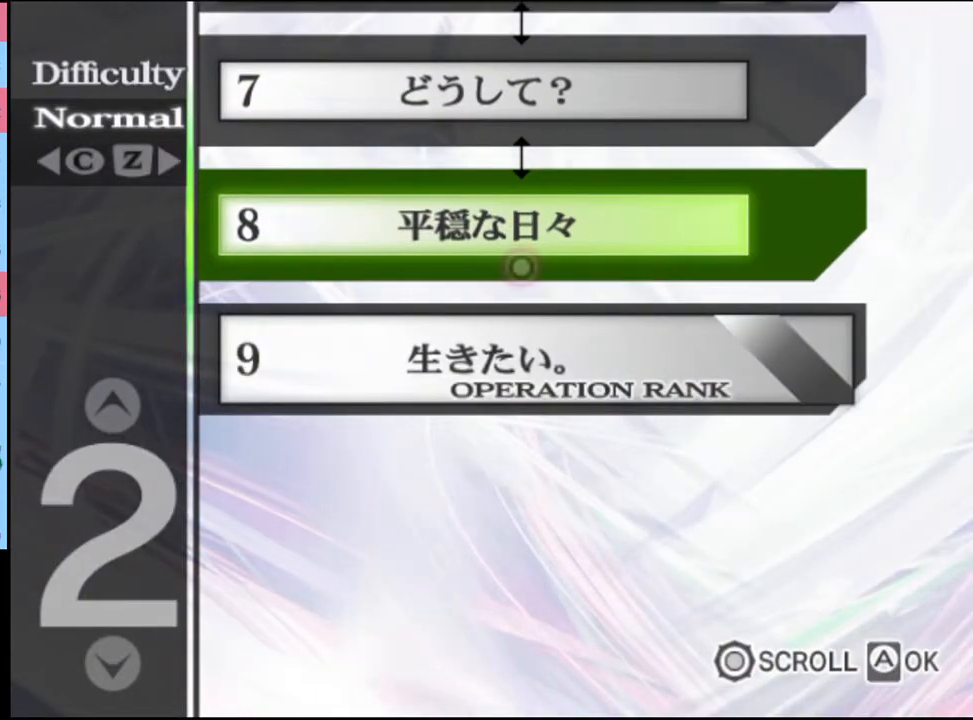
{"keys": [], "mouse": ["left"], "events": [[67, "mouse_left", "down"], [133, "mouse_left", "up"], [200, "mouse_left", "down"], [267, "mouse_left", "up"], [333, "mouse_left", "down"], [400, "mouse_left", "up"], [467, "mouse_left", "down"]]}
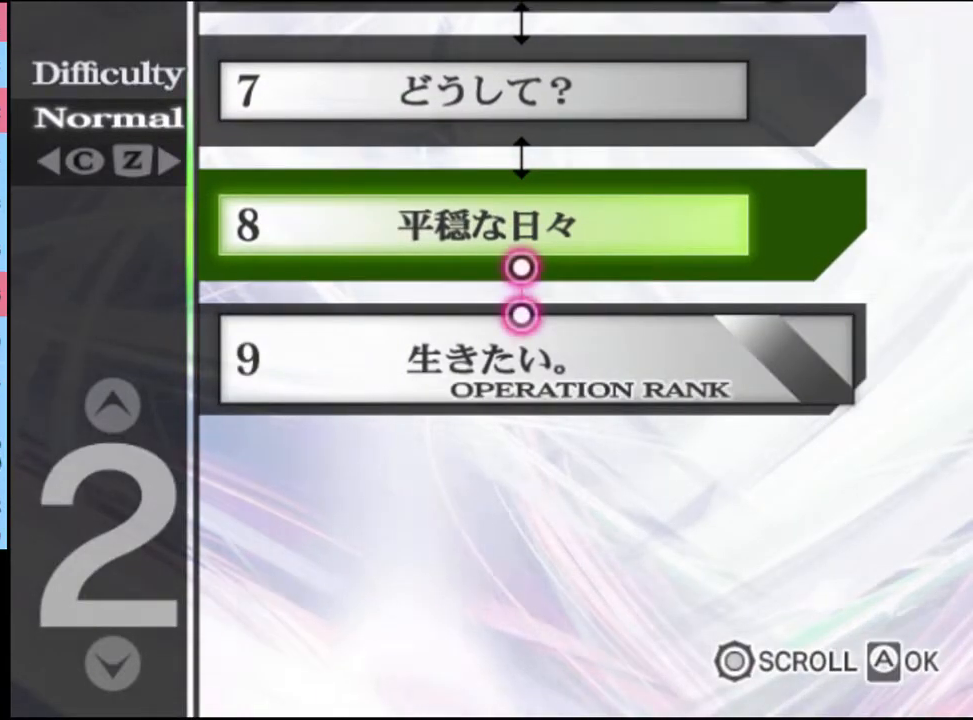
{"keys": [], "mouse": [], "events": [[67, "mouse_left", "up"], [133, "mouse_left", "down"], [200, "mouse_left", "up"], [267, "mouse_left", "down"], [333, "mouse_left", "up"], [400, "mouse_left", "down"], [467, "mouse_left", "up"]]}
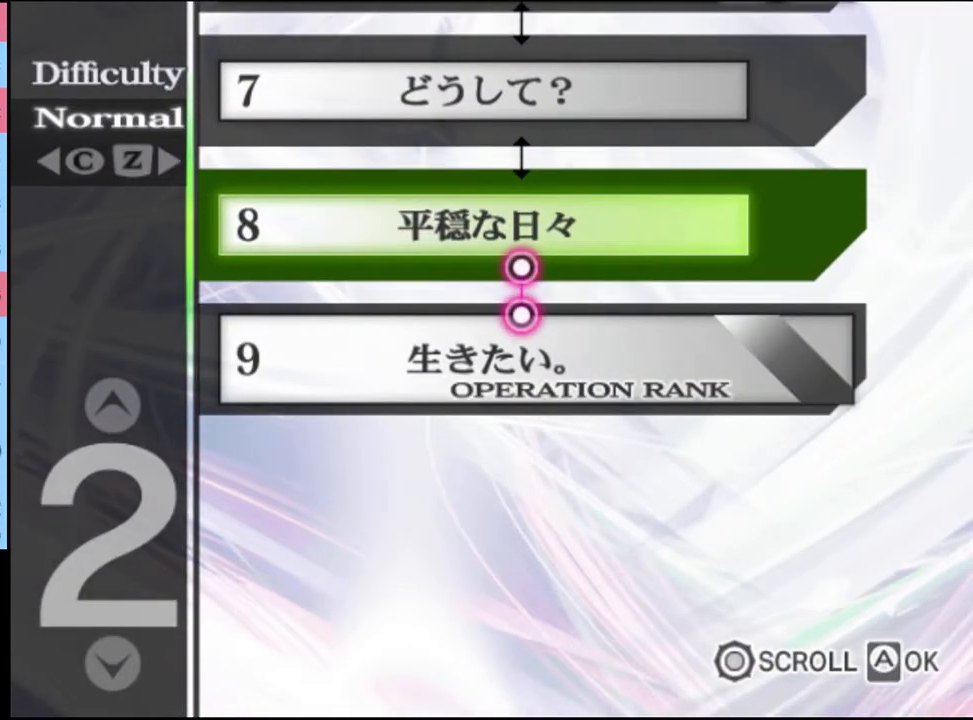
{"keys": [], "mouse": ["left"], "events": [[33, "mouse_left", "down"], [133, "mouse_left", "up"], [167, "mouse_left", "down"], [267, "mouse_left", "up"], [333, "mouse_left", "down"], [400, "mouse_left", "up"], [467, "mouse_left", "down"]]}
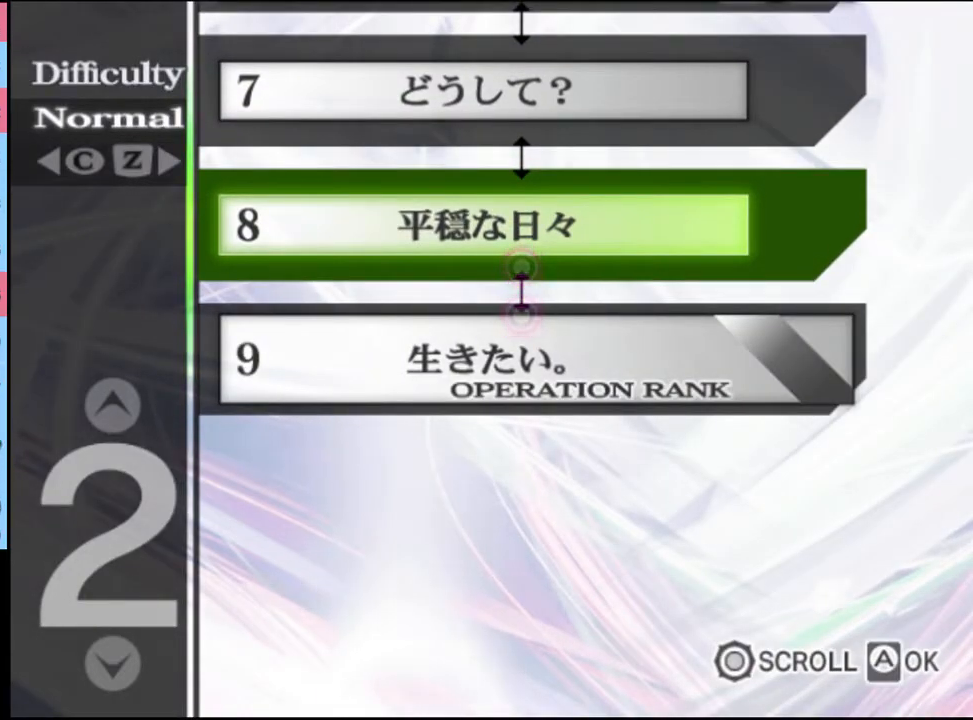
{"keys": [], "mouse": [], "events": [[67, "mouse_left", "up"], [133, "mouse_left", "down"], [200, "mouse_left", "up"], [400, "mouse_left", "down"], [467, "mouse_left", "up"]]}
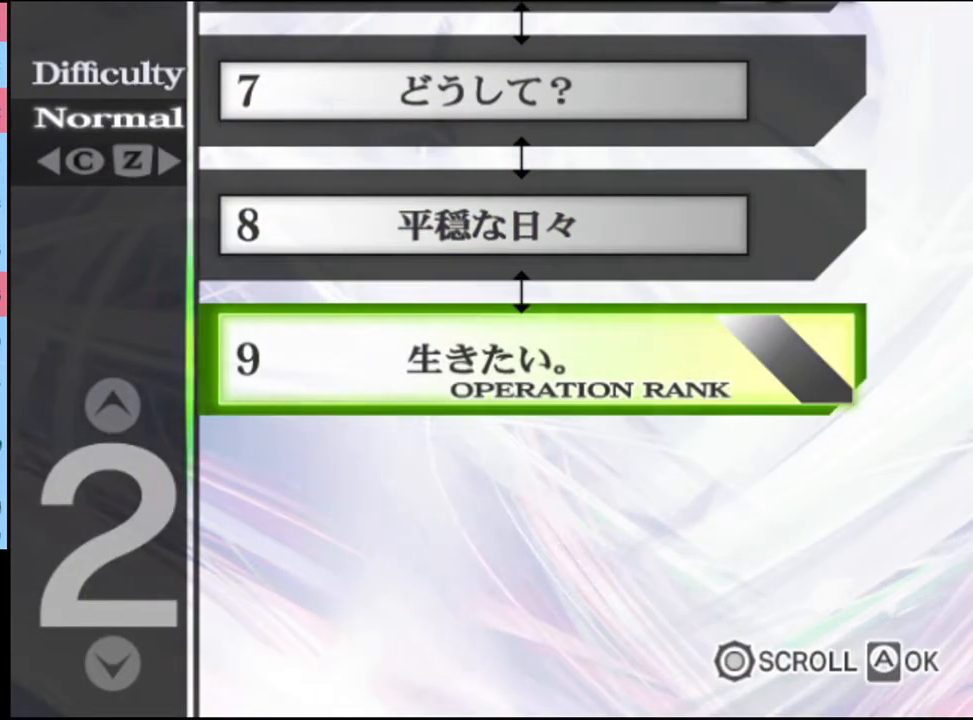
{"keys": [], "mouse": [], "events": [[33, "mouse_left", "down"], [100, "mouse_left", "up"], [167, "mouse_left", "down"], [267, "mouse_left", "up"], [333, "mouse_left", "down"], [367, "mouse_left", "up"]]}
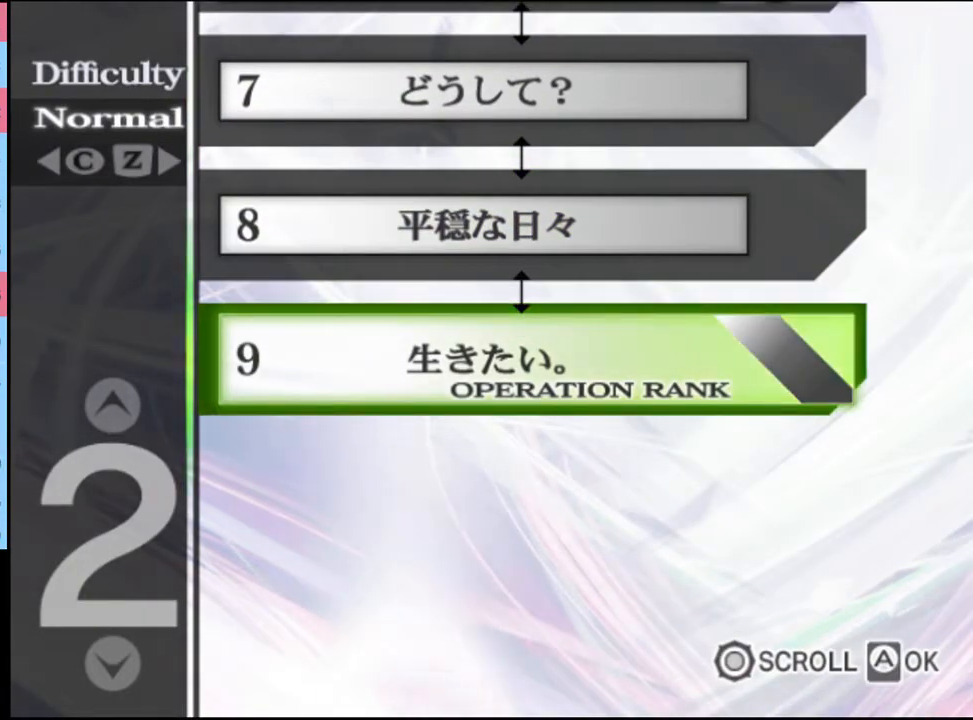
{"keys": [], "mouse": [], "events": [[467, "mouse_left", "down"], [500, "mouse_left", "up"]]}
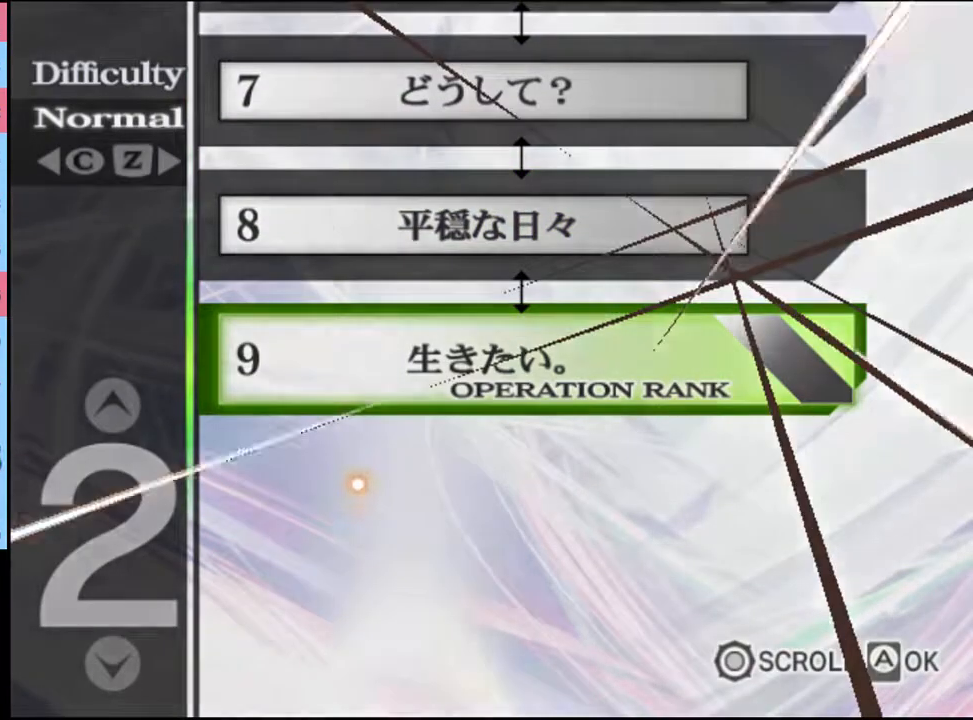
{"keys": [], "mouse": ["left"], "events": [[67, "mouse_left", "down"], [167, "mouse_left", "up"], [200, "mouse_left", "down"], [300, "mouse_left", "up"], [333, "mouse_left", "down"], [433, "mouse_left", "up"], [467, "mouse_left", "down"]]}
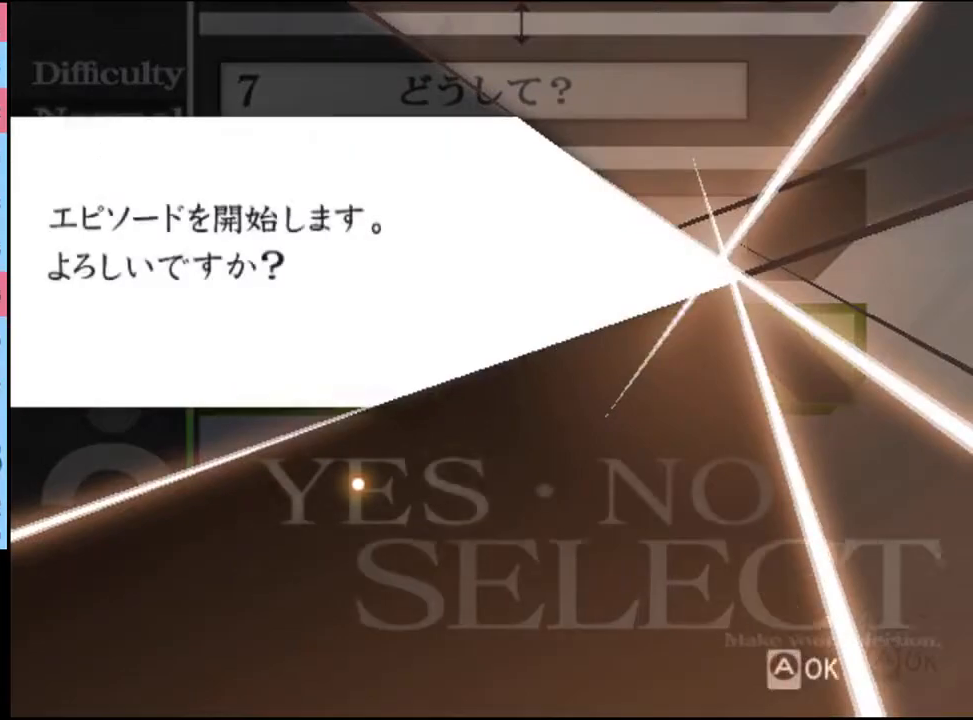
{"keys": [], "mouse": ["left"], "events": [[67, "mouse_left", "up"], [100, "mouse_left", "down"], [167, "mouse_left", "up"], [233, "mouse_left", "down"], [300, "mouse_left", "up"], [367, "mouse_left", "down"], [433, "mouse_left", "up"], [500, "mouse_left", "down"]]}
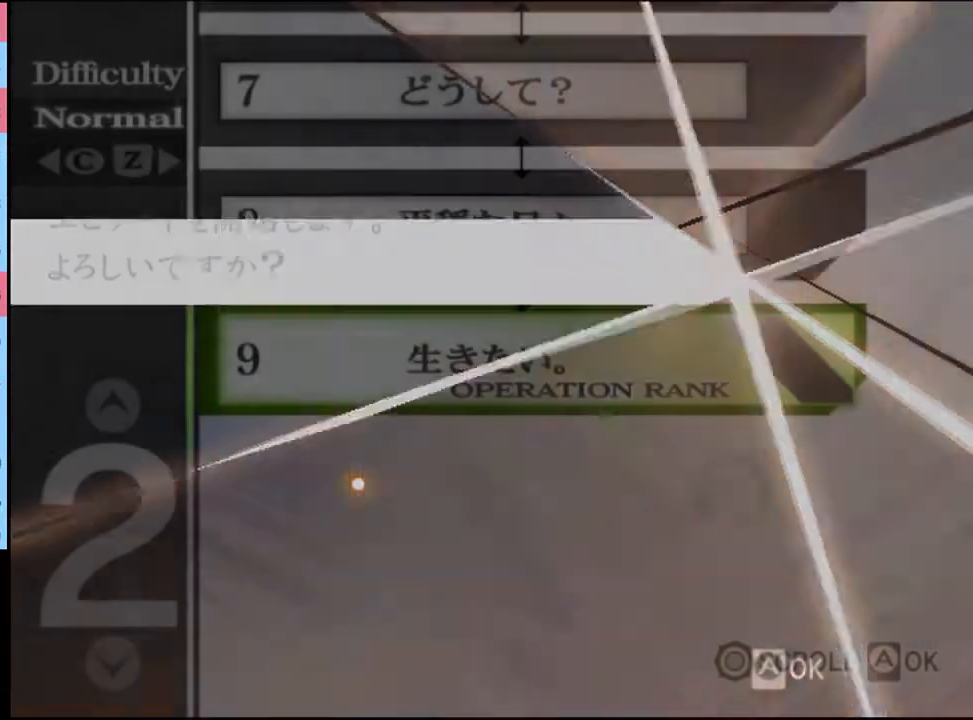
{"keys": [], "mouse": [], "events": [[67, "mouse_left", "up"], [433, "mouse_left", "down"], [500, "mouse_left", "up"]]}
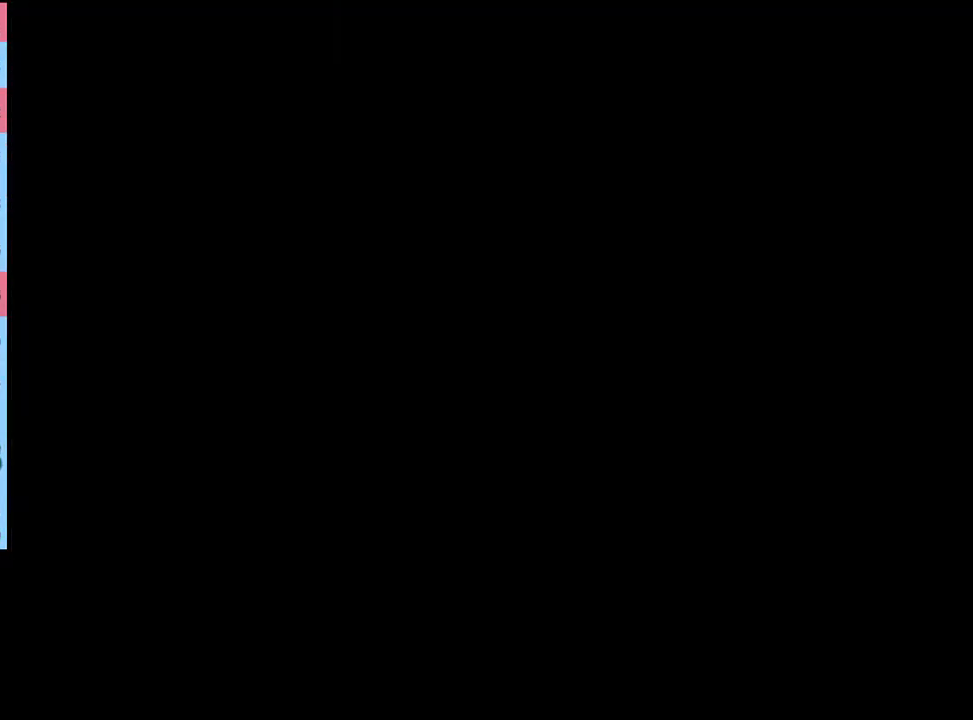
{"keys": [], "mouse": [], "events": [[67, "mouse_left", "down"], [133, "mouse_left", "up"], [167, "mouse_left", "down"], [233, "mouse_left", "up"], [300, "mouse_left", "down"], [367, "mouse_left", "up"], [433, "mouse_left", "down"], [500, "mouse_left", "up"]]}
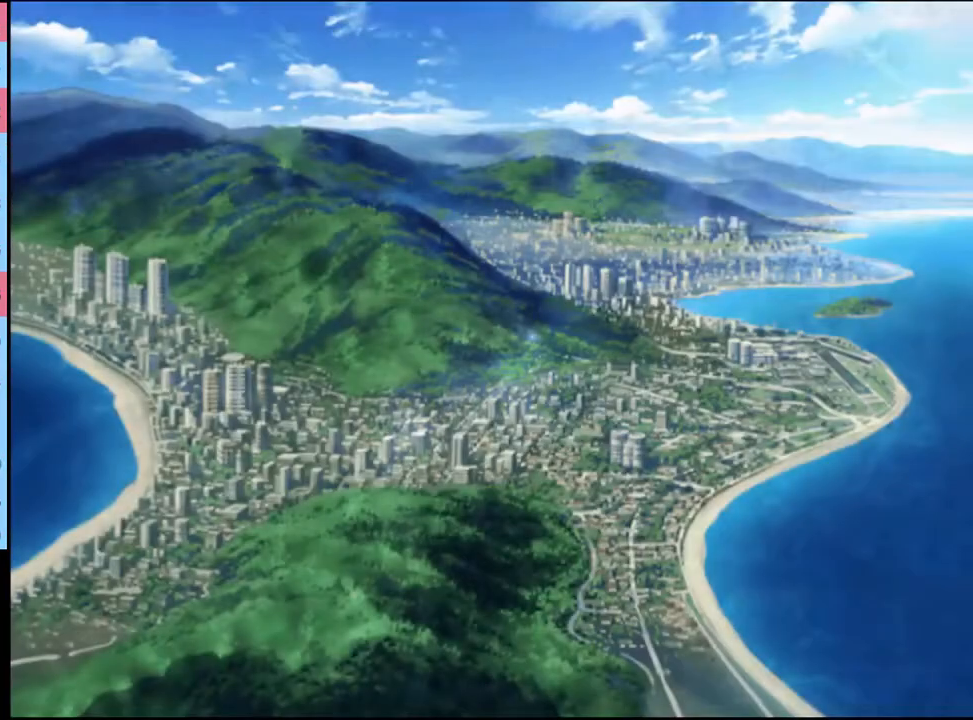
{"keys": [], "mouse": ["left"], "events": [[67, "mouse_left", "down"], [400, "mouse_left", "up"], [467, "mouse_left", "down"]]}
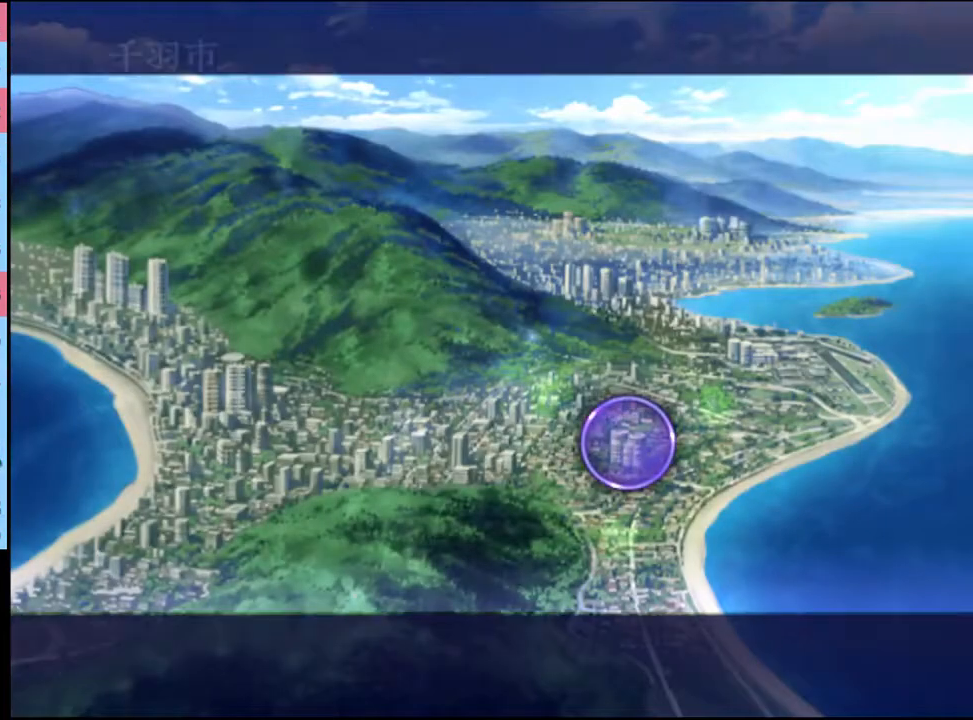
{"keys": [], "mouse": ["left"], "events": [[33, "mouse_left", "up"], [100, "mouse_left", "down"], [167, "mouse_left", "up"], [233, "mouse_left", "down"], [300, "mouse_left", "up"], [367, "mouse_left", "down"], [433, "mouse_left", "up"], [500, "mouse_left", "down"]]}
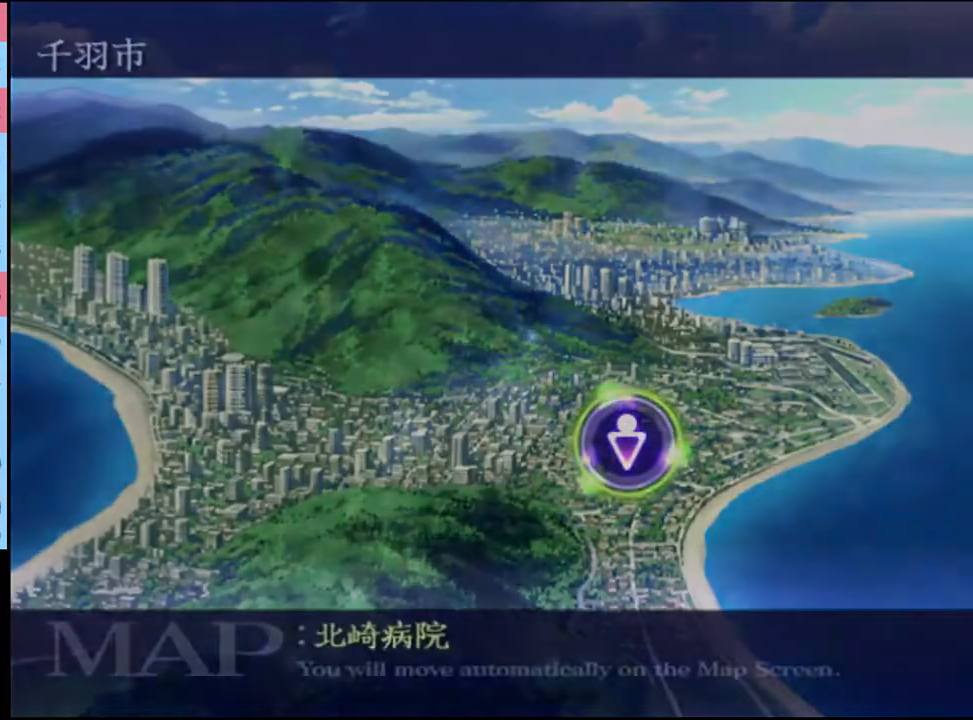
{"keys": [], "mouse": ["left"], "events": [[67, "mouse_left", "up"], [133, "mouse_left", "down"], [233, "mouse_left", "up"], [300, "mouse_left", "down"], [367, "mouse_left", "up"], [433, "mouse_left", "down"]]}
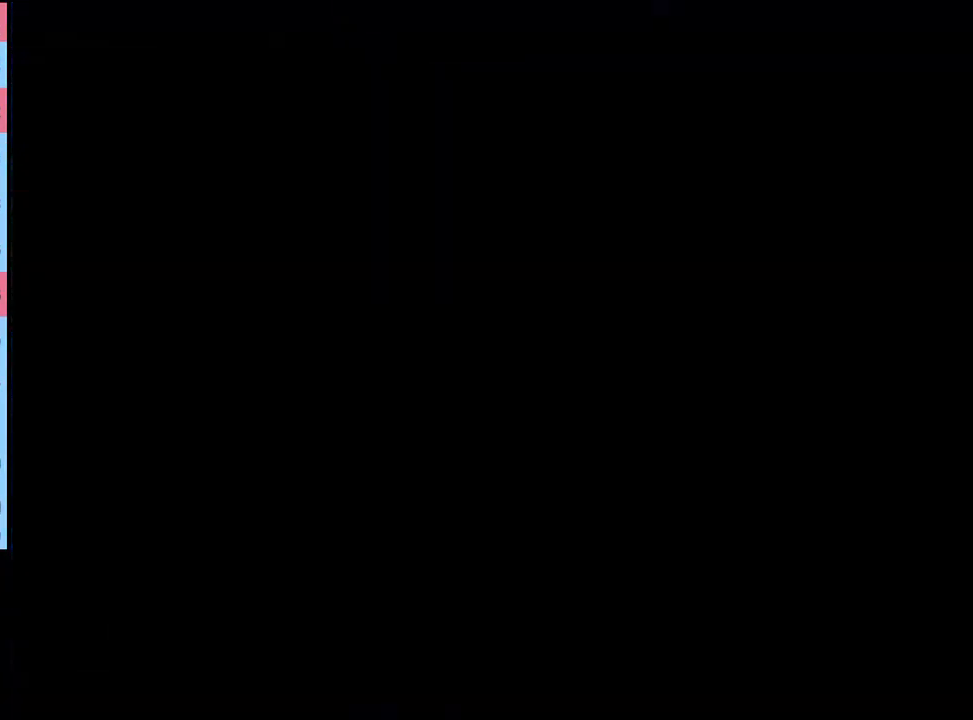
{"keys": [], "mouse": ["left"], "events": [[33, "mouse_left", "up"], [100, "mouse_left", "down"], [167, "mouse_left", "up"], [233, "mouse_left", "down"], [300, "mouse_left", "up"], [367, "mouse_left", "down"], [433, "mouse_left", "up"], [500, "mouse_left", "down"]]}
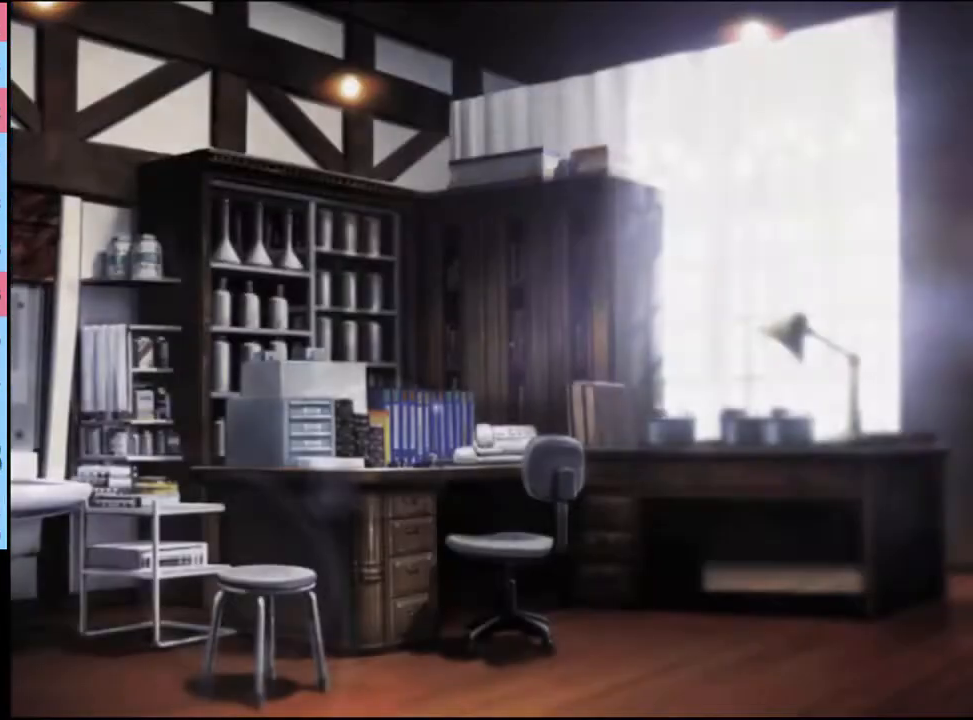
{"keys": [], "mouse": ["left"], "events": [[67, "mouse_left", "up"], [133, "mouse_left", "down"], [200, "mouse_left", "up"], [267, "mouse_left", "down"], [333, "mouse_left", "up"], [400, "mouse_left", "down"], [467, "mouse_left", "up"], [500, "mouse_left", "down"]]}
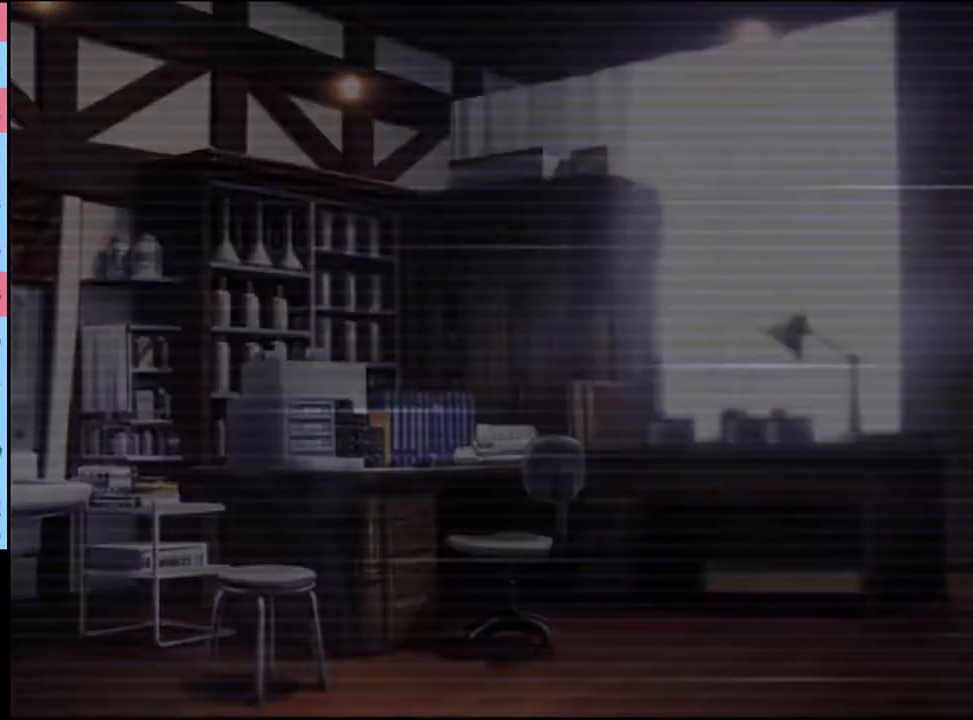
{"keys": [], "mouse": [], "events": [[100, "mouse_left", "up"], [167, "mouse_left", "down"], [233, "mouse_left", "up"], [300, "mouse_left", "down"], [367, "mouse_left", "up"], [433, "mouse_left", "down"], [500, "mouse_left", "up"]]}
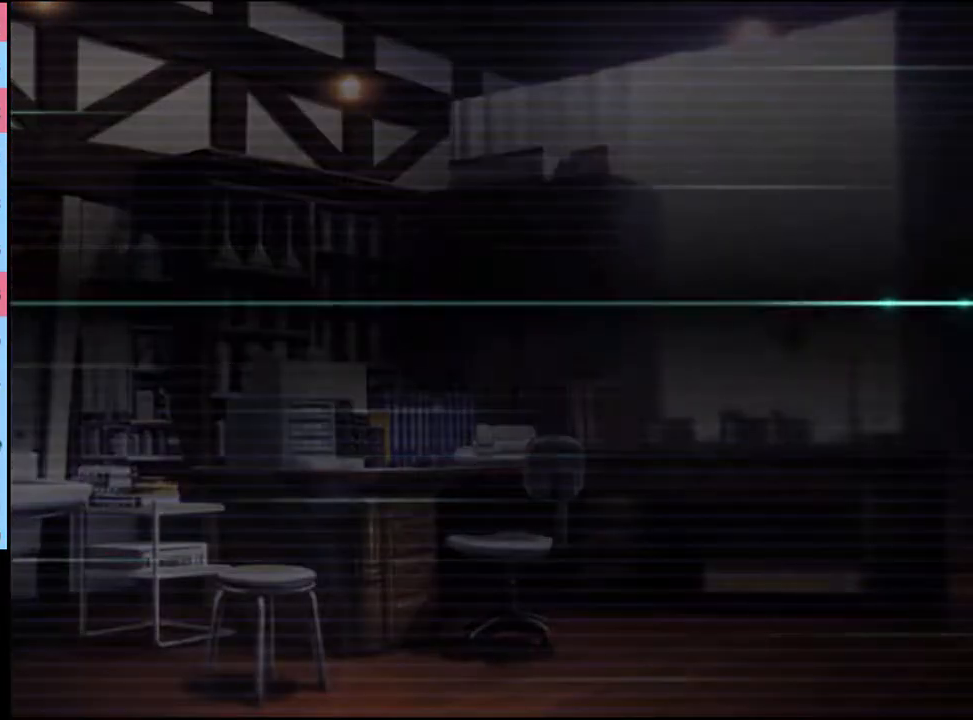
{"keys": [], "mouse": [], "events": [[100, "mouse_left", "down"], [133, "mouse_left", "up"], [233, "mouse_left", "down"], [300, "mouse_left", "up"], [367, "mouse_left", "down"], [467, "mouse_left", "up"]]}
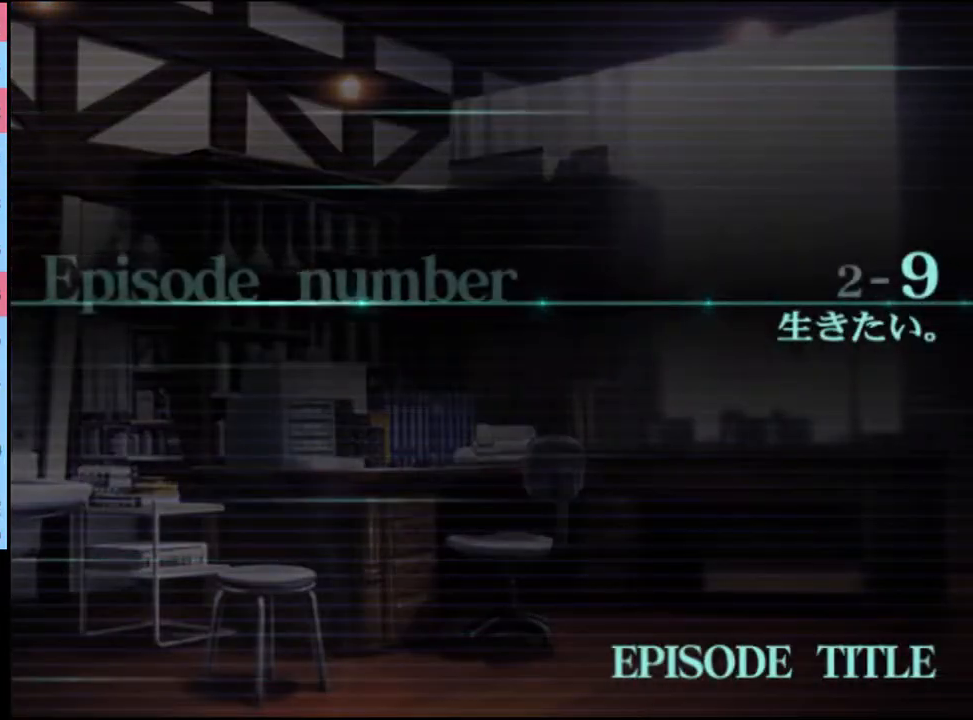
{"keys": ["q"], "mouse": [], "events": [[33, "mouse_left", "down"], [100, "mouse_left", "up"], [167, "mouse_left", "down"], [233, "mouse_left", "up"], [300, "mouse_left", "down"], [367, "mouse_left", "up"], [467, "q", "down"]]}
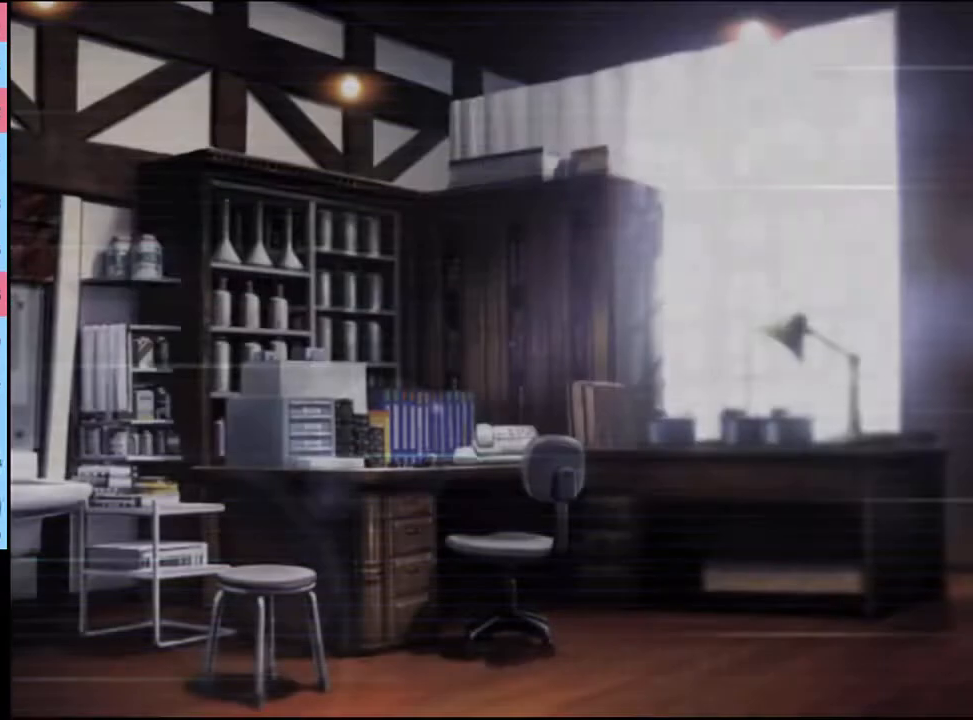
{"keys": ["q"], "mouse": [], "events": [[33, "q", "up"], [100, "q", "down"], [167, "q", "up"], [233, "q", "down"], [300, "q", "up"], [367, "q", "down"], [433, "q", "up"], [500, "q", "down"]]}
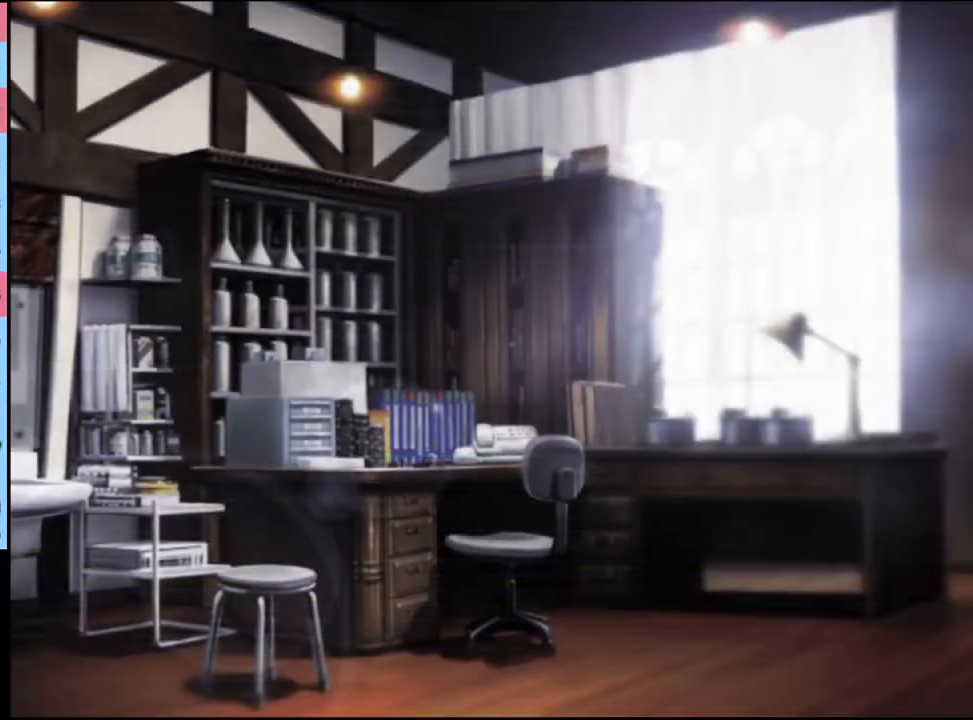
{"keys": [], "mouse": [], "events": [[67, "q", "up"], [133, "q", "down"], [200, "q", "up"]]}